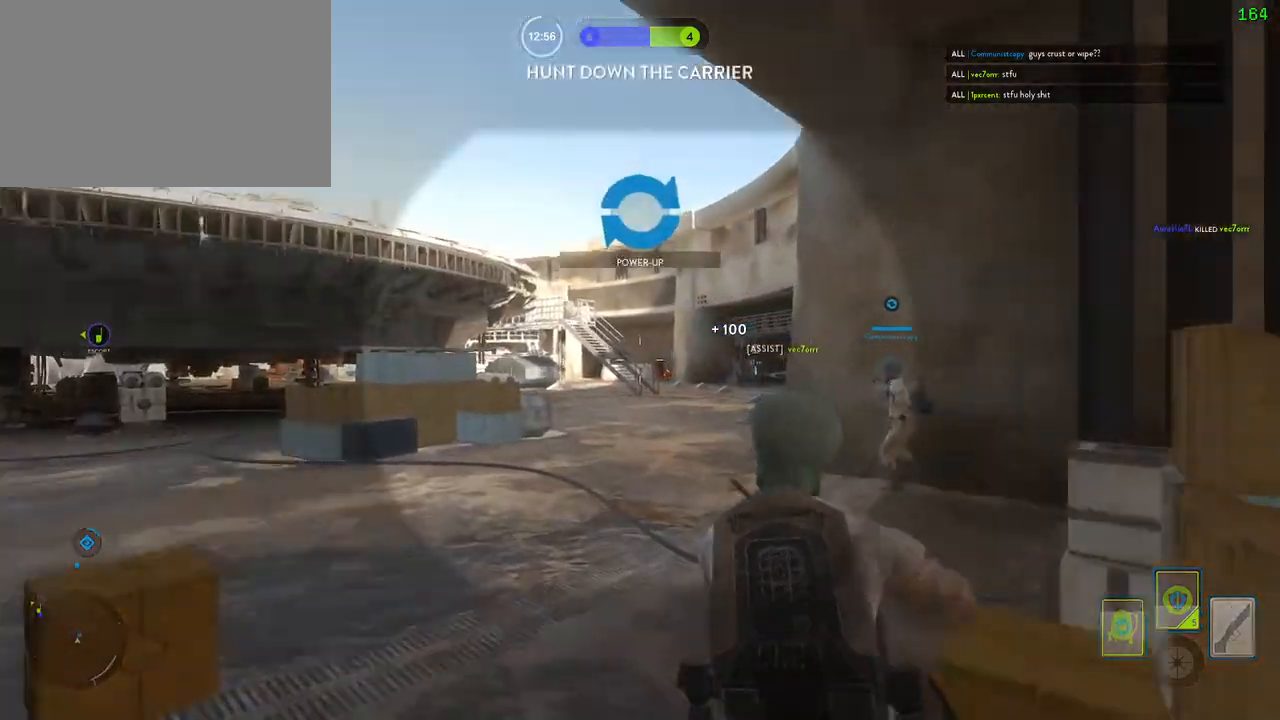
Gameplay with keyboard and mouse; each line is a JSON object with the keys and mouse buttons held at the frame after it. "events" lists presses ("down") and releases ("up") of "1", "2", "3", "4", "5", "a", "alt", "b", "c", "ctrl", "d", "e", "f", "g", "q", "r", "s", "shift", "space", "t", "tab", "v", "w", "x", "z", "mouse_left", "mouse_wheel" and "mouse_right" between this image and that frame as [ms after this image, input, new state], when the widget could be followed in between. "mouse_left", "mouse_wheel", "mouse_right" = the "left", "wheel", "right" buttons of the "mouse" list. No other keys are recorded. "wheel" means that the mouse wheel is clicked or scrolled. Mouse movement is not recorded.
{"keys": ["d", "w"], "mouse": ["right"], "events": [[17, "d", "down"], [33, "a", "up"], [33, "shift", "up"], [67, "w", "up"], [100, "w", "down"], [283, "d", "up"], [350, "d", "down"]]}
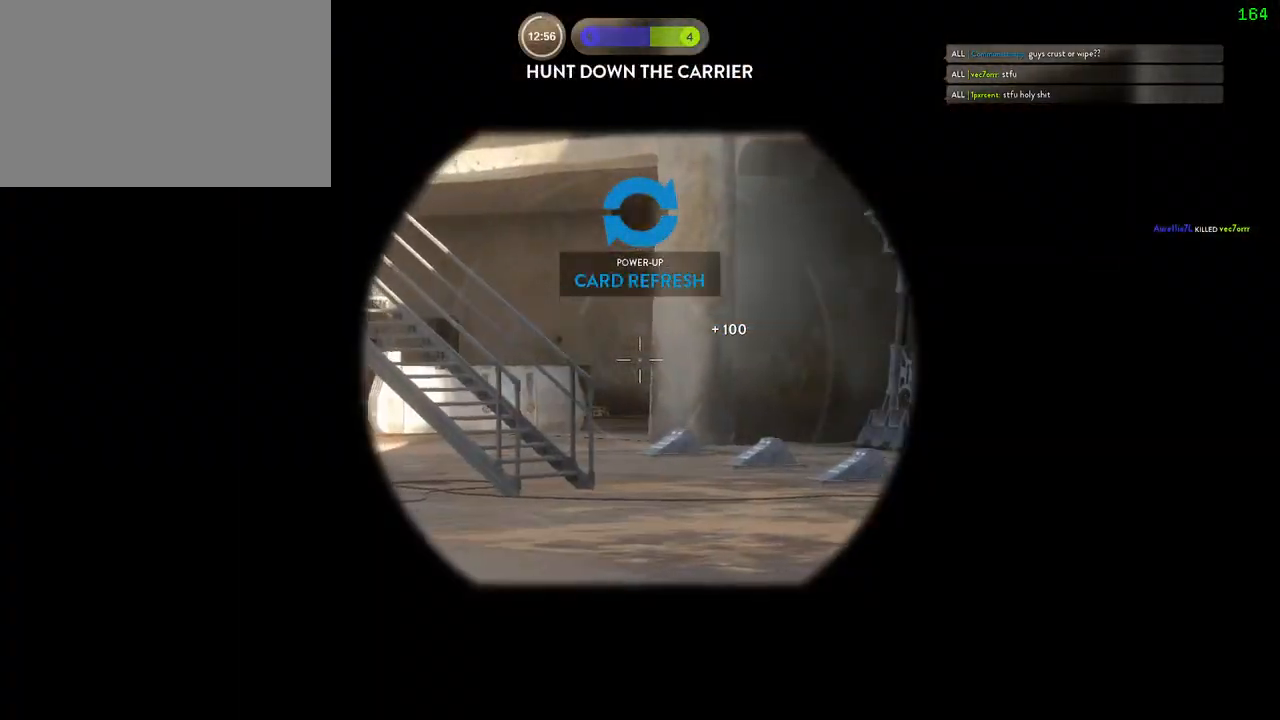
{"keys": ["a", "c", "shift", "w"], "mouse": [], "events": [[33, "a", "down"], [67, "d", "up"], [67, "shift", "down"], [117, "mouse_right", "up"], [467, "c", "down"]]}
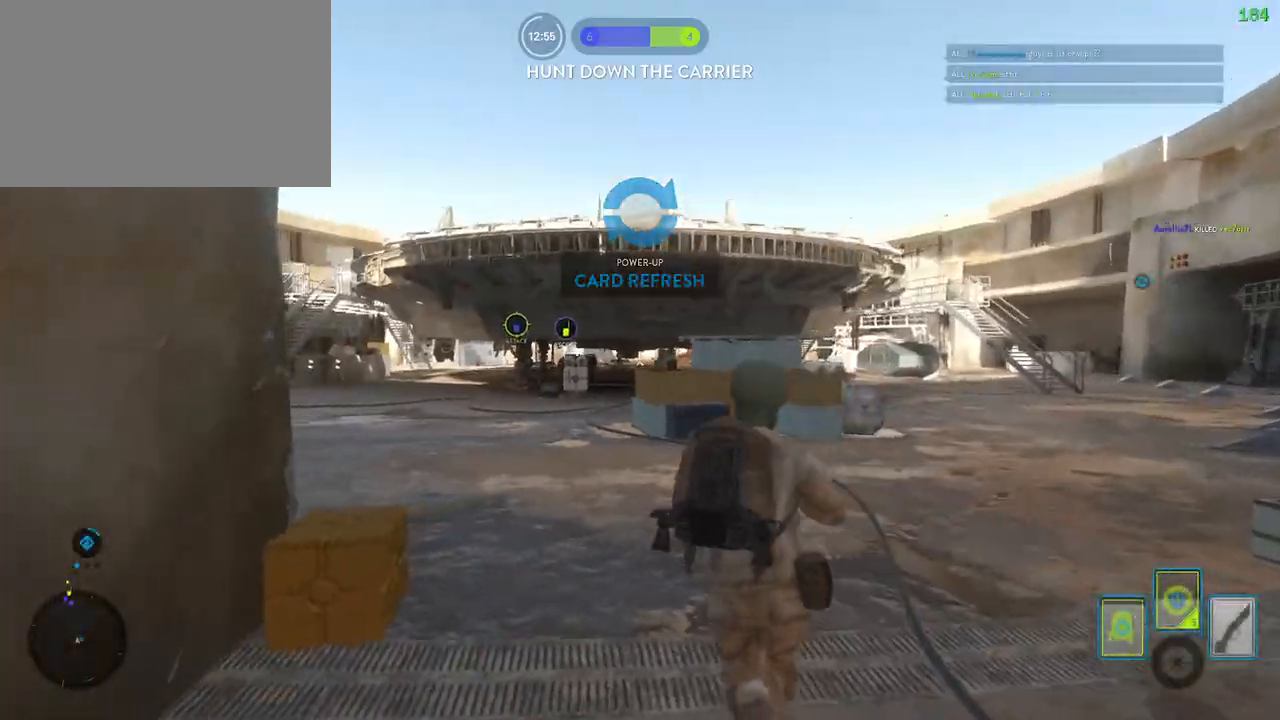
{"keys": ["a", "shift"], "mouse": [], "events": [[67, "c", "up"], [317, "alt", "down"], [317, "w", "up"], [500, "alt", "up"]]}
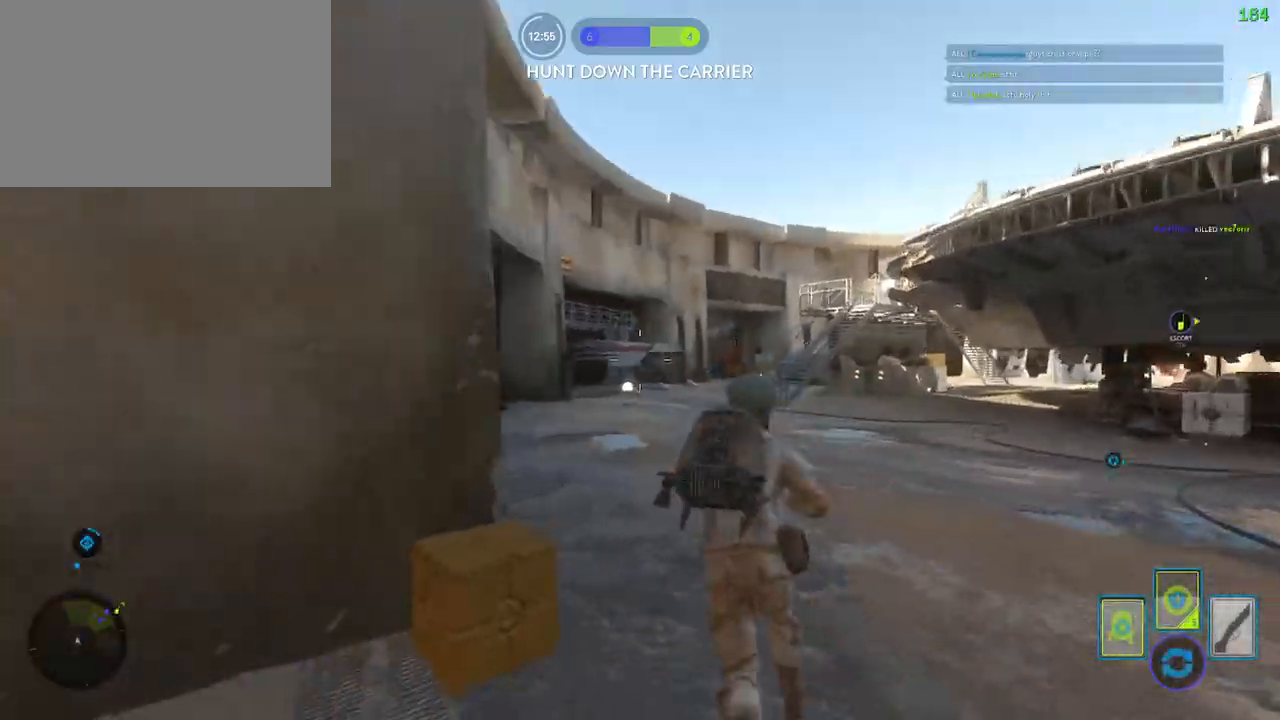
{"keys": [], "mouse": [], "events": [[83, "a", "up"], [83, "shift", "up"], [183, "space", "down"], [283, "space", "up"], [367, "space", "down"], [483, "space", "up"]]}
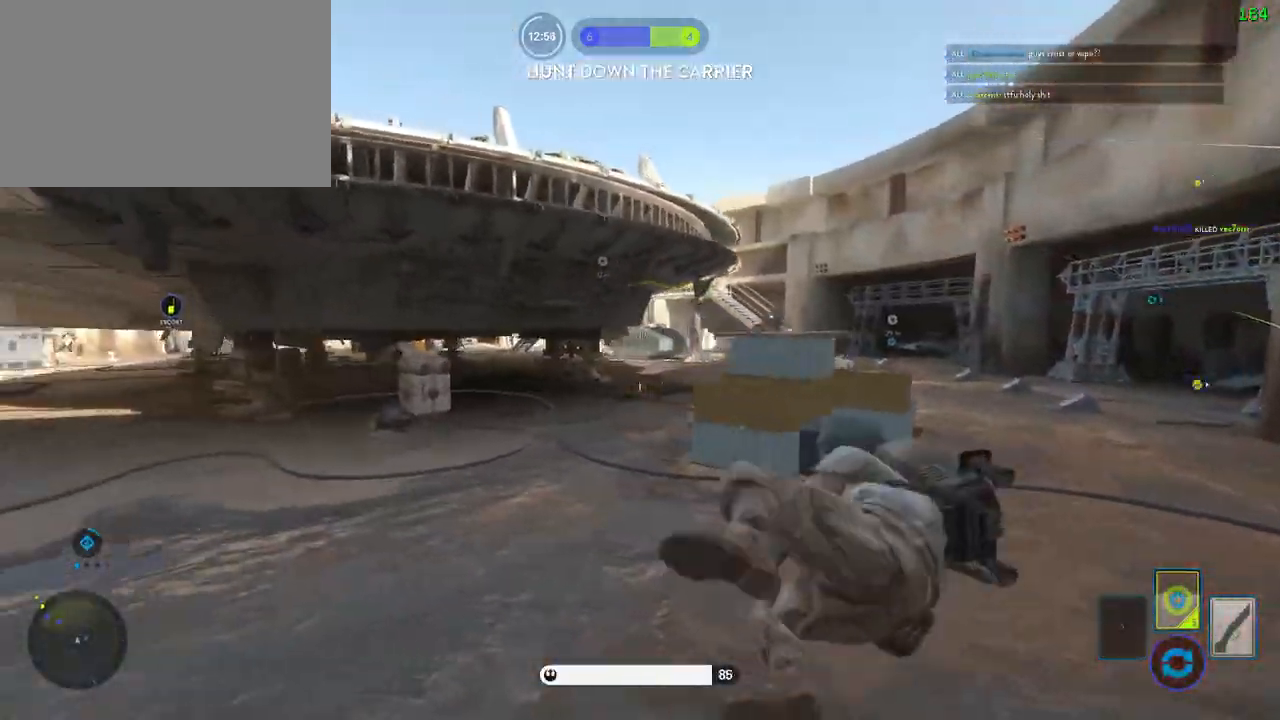
{"keys": ["a", "shift", "w"], "mouse": [], "events": [[183, "shift", "down"], [183, "w", "down"], [200, "a", "down"]]}
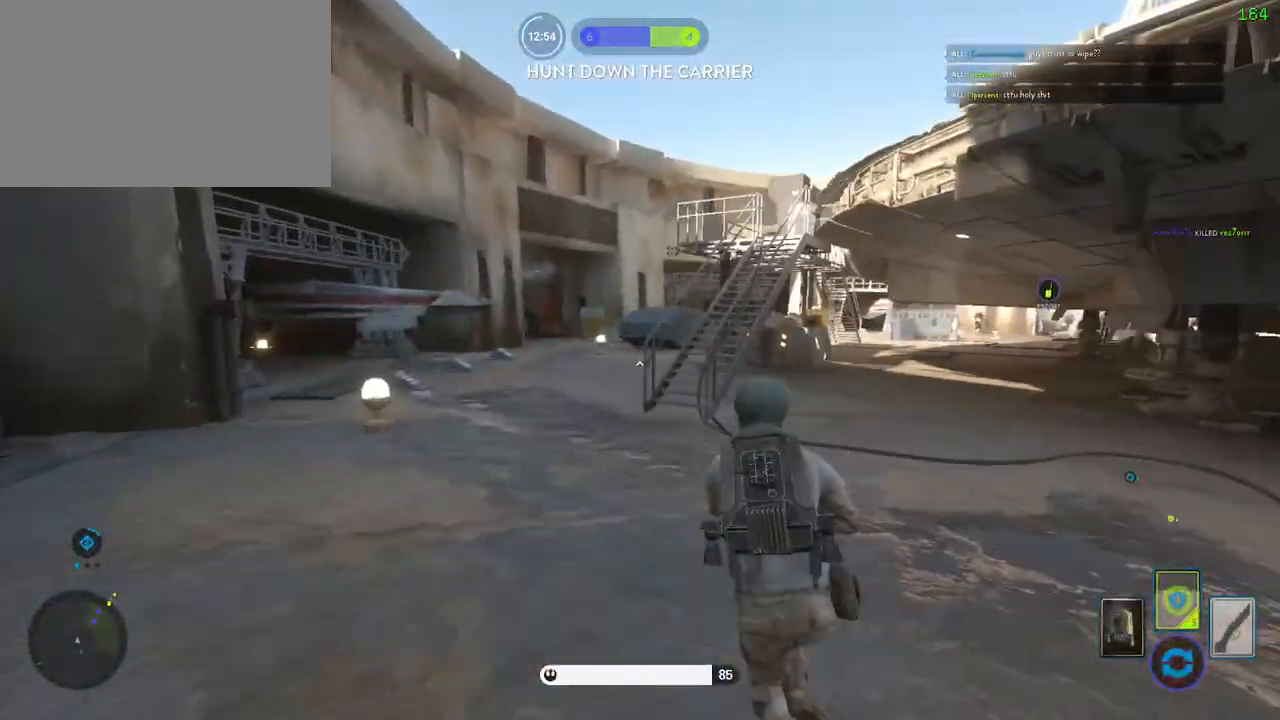
{"keys": ["a", "shift", "w"], "mouse": [], "events": [[33, "a", "up"], [283, "d", "down"], [467, "d", "up"], [500, "a", "down"]]}
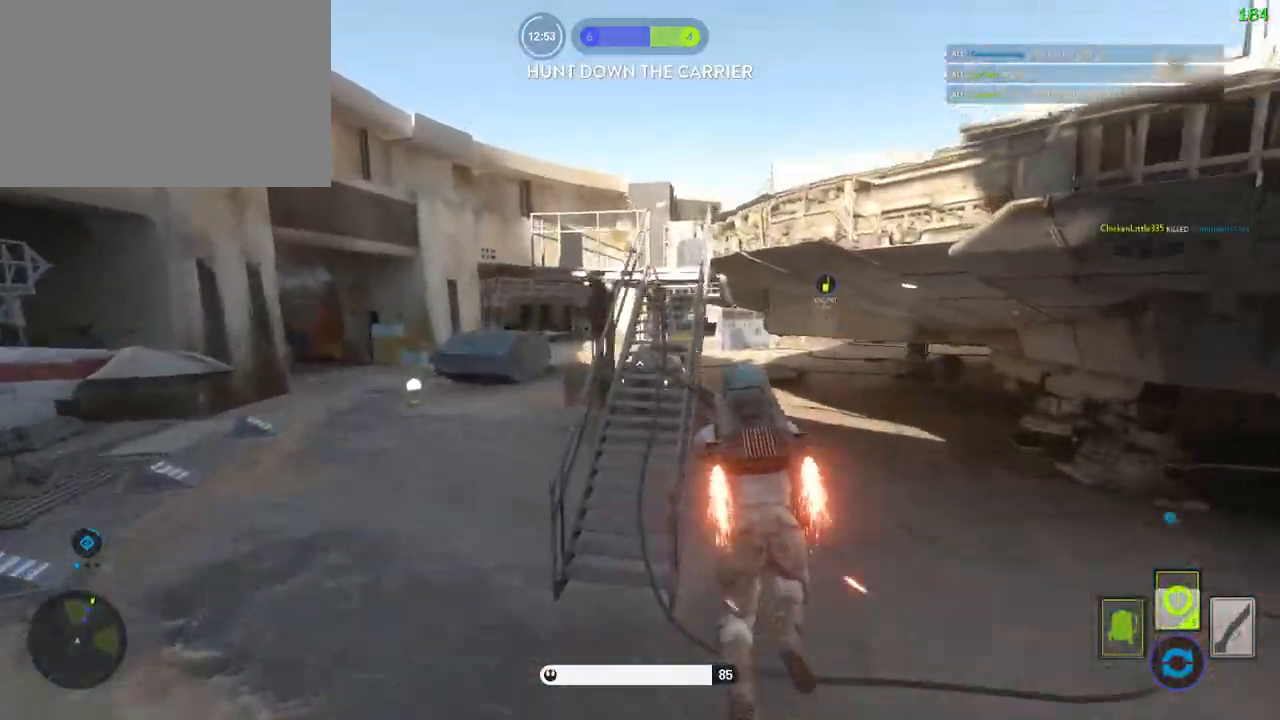
{"keys": ["w"], "mouse": [], "events": [[433, "shift", "up"], [500, "a", "up"]]}
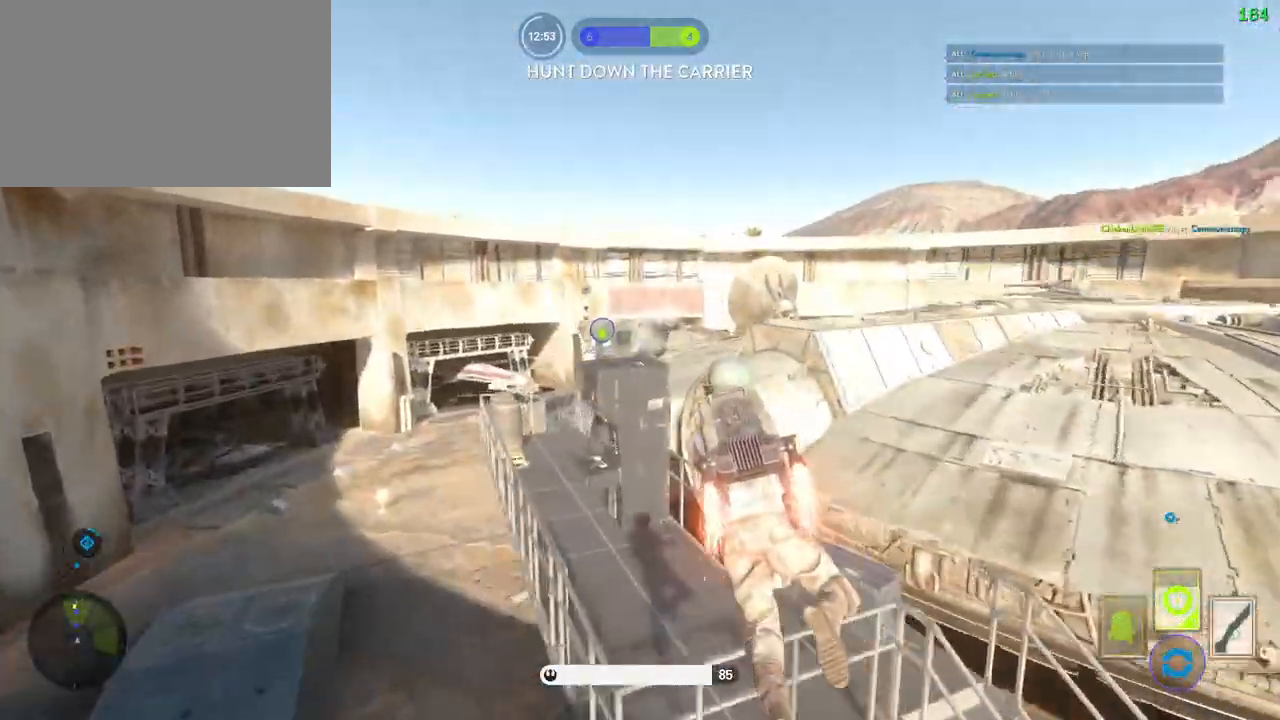
{"keys": ["a", "w"], "mouse": ["right"], "events": [[267, "d", "down"], [300, "w", "up"], [383, "mouse_right", "down"], [433, "a", "down"], [450, "d", "up"], [483, "w", "down"]]}
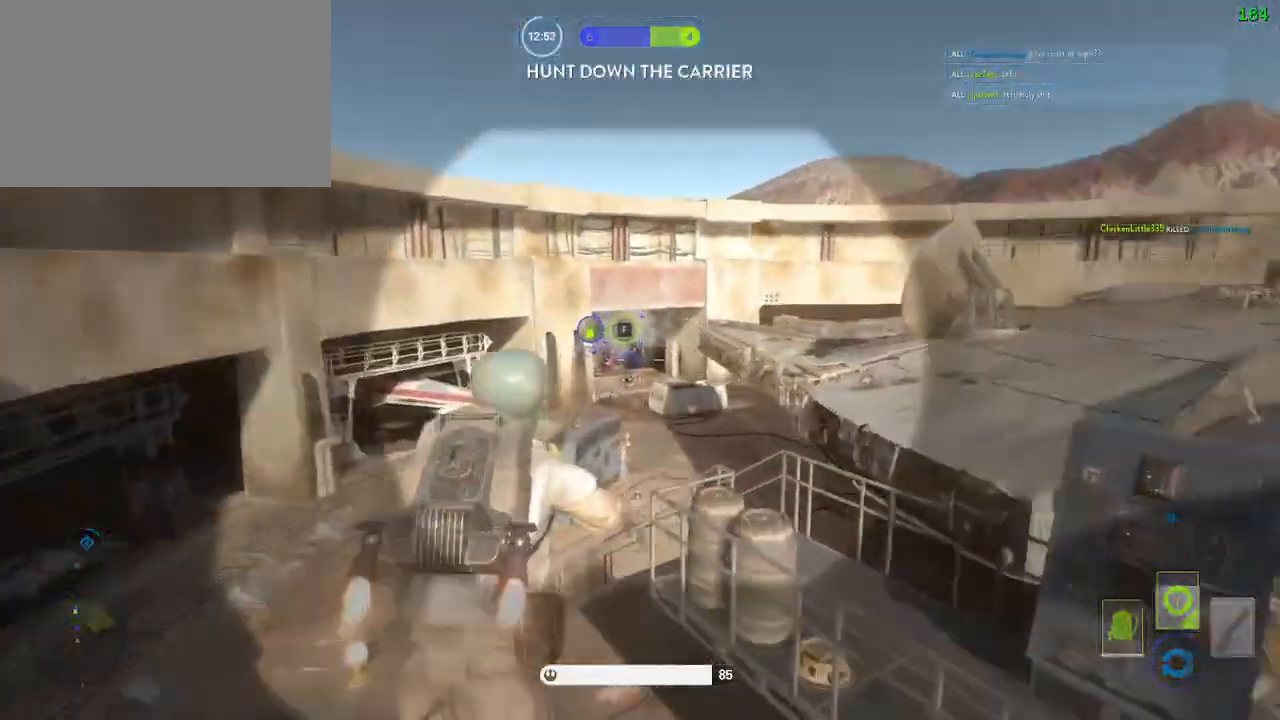
{"keys": ["a", "c", "shift", "w"], "mouse": [], "events": [[167, "a", "up"], [383, "mouse_left", "down"], [467, "mouse_left", "up"], [467, "mouse_right", "up"], [467, "shift", "down"], [483, "c", "down"], [500, "a", "down"]]}
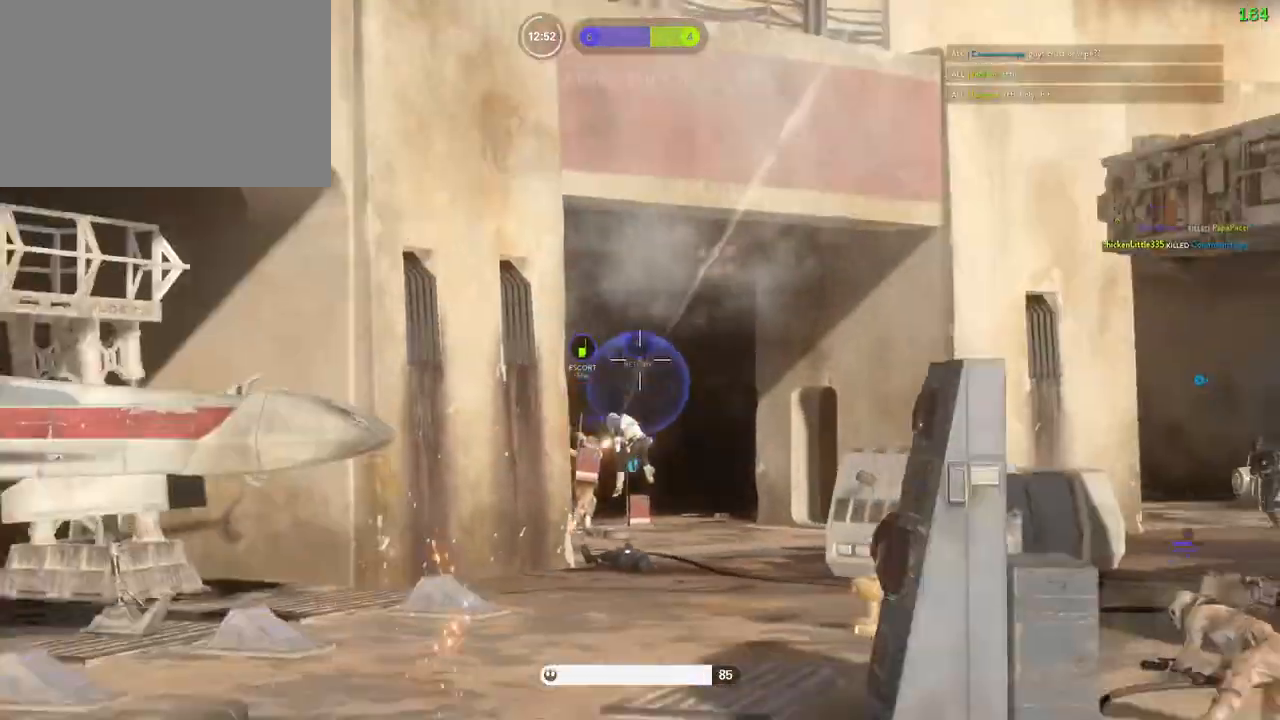
{"keys": ["shift", "w"], "mouse": [], "events": [[33, "a", "up"], [33, "c", "up"], [83, "w", "up"], [133, "w", "down"]]}
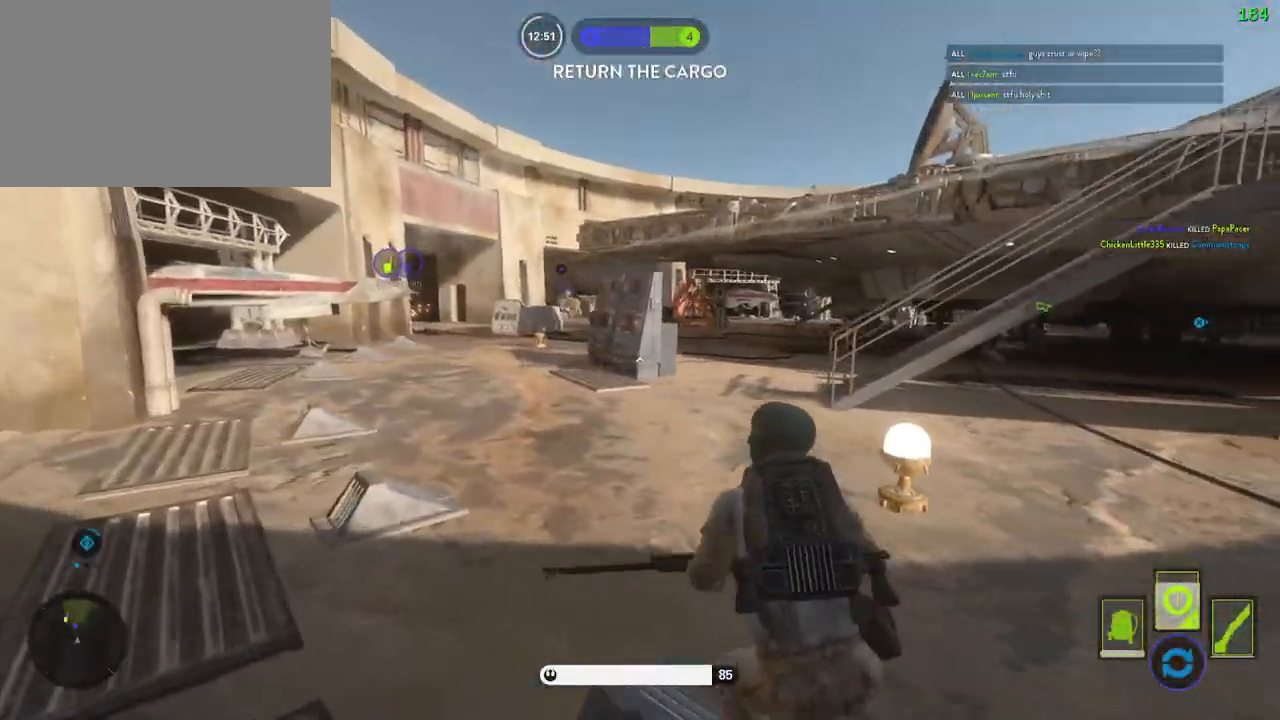
{"keys": [], "mouse": [], "events": [[250, "a", "down"], [250, "alt", "down"], [283, "w", "up"], [450, "alt", "up"], [467, "shift", "up"], [483, "a", "up"]]}
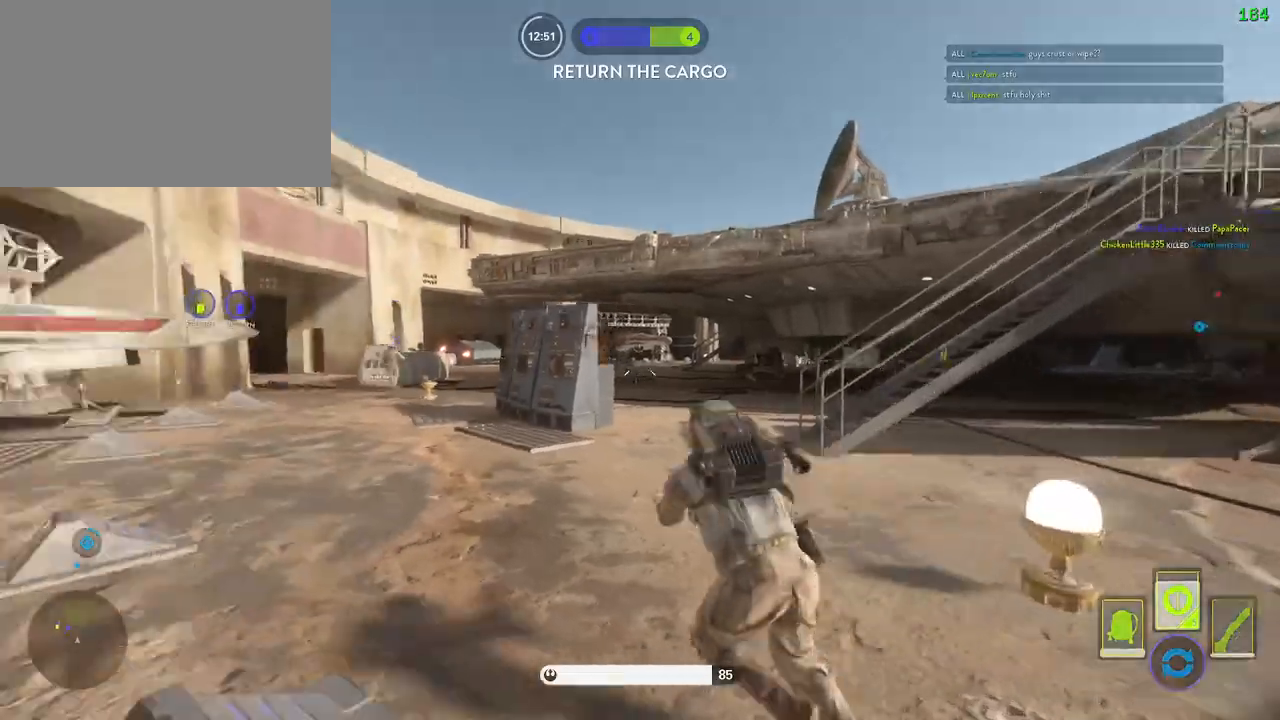
{"keys": ["shift", "w"], "mouse": [], "events": [[150, "w", "down"], [167, "space", "down"], [183, "shift", "down"], [300, "space", "up"]]}
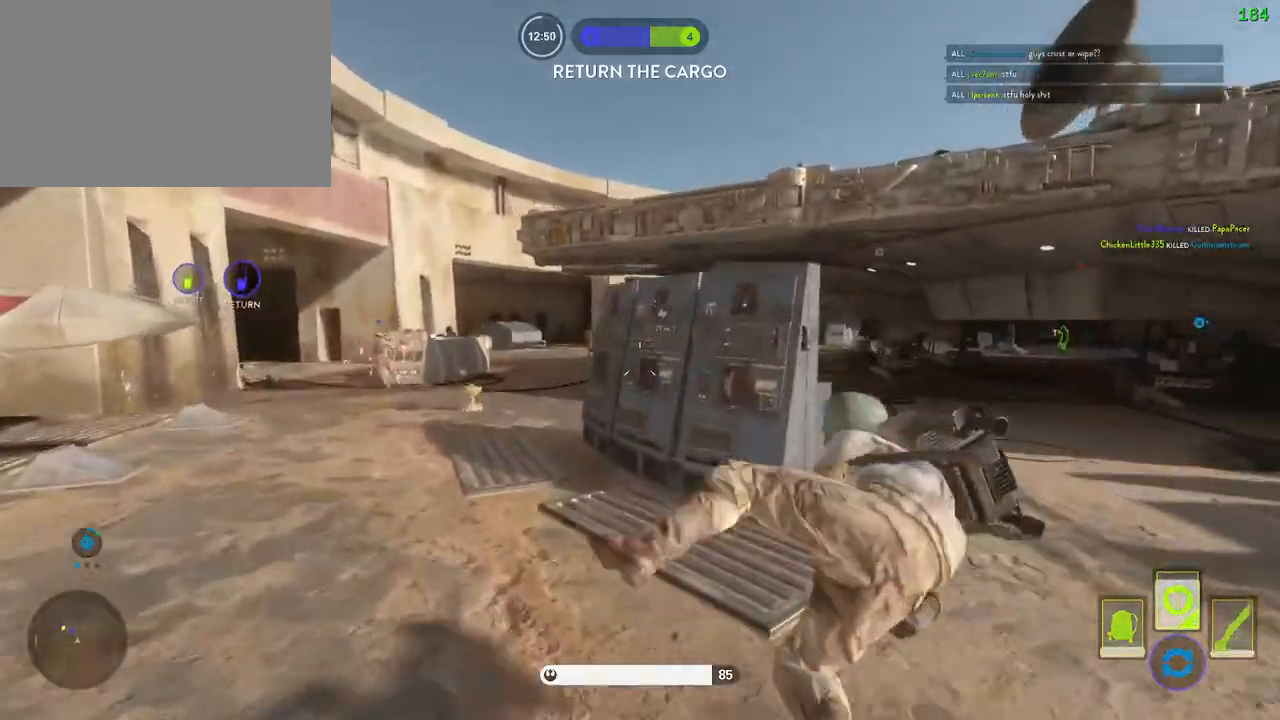
{"keys": ["a", "shift", "v", "w"], "mouse": [], "events": [[400, "a", "down"], [467, "v", "down"]]}
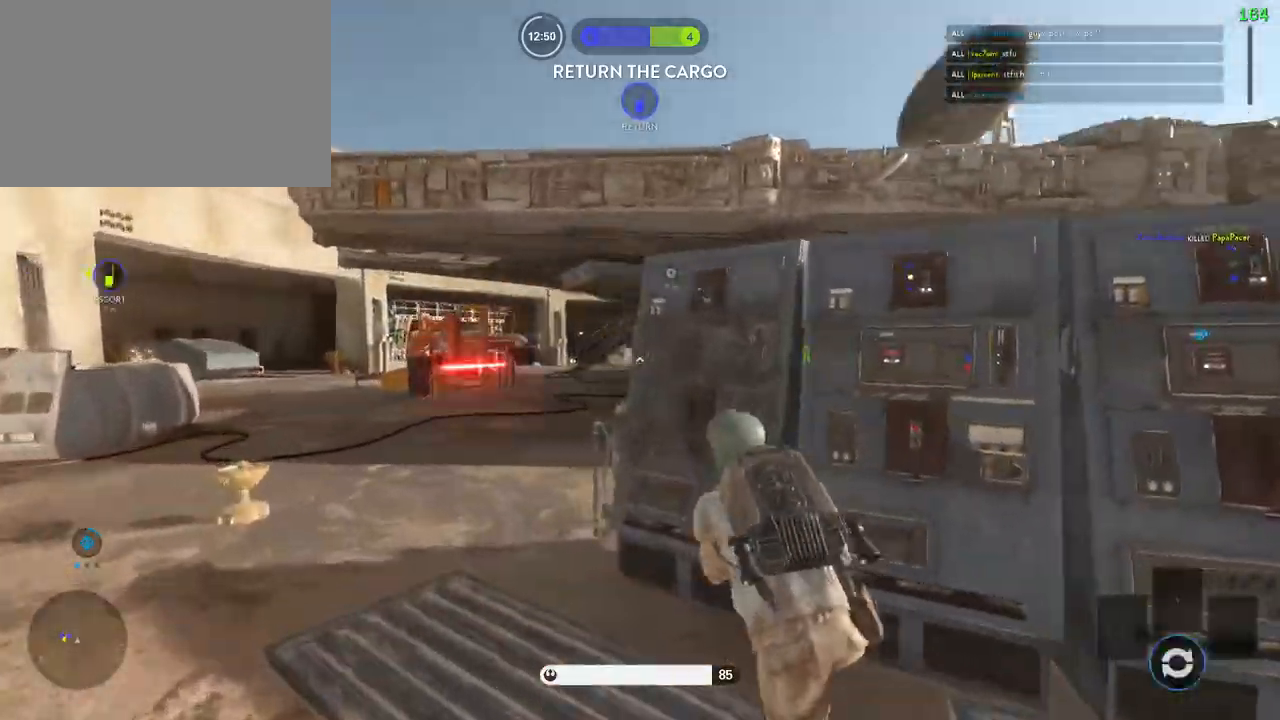
{"keys": ["d"], "mouse": [], "events": [[50, "v", "up"], [133, "a", "up"], [150, "w", "up"], [183, "shift", "up"], [200, "d", "down"]]}
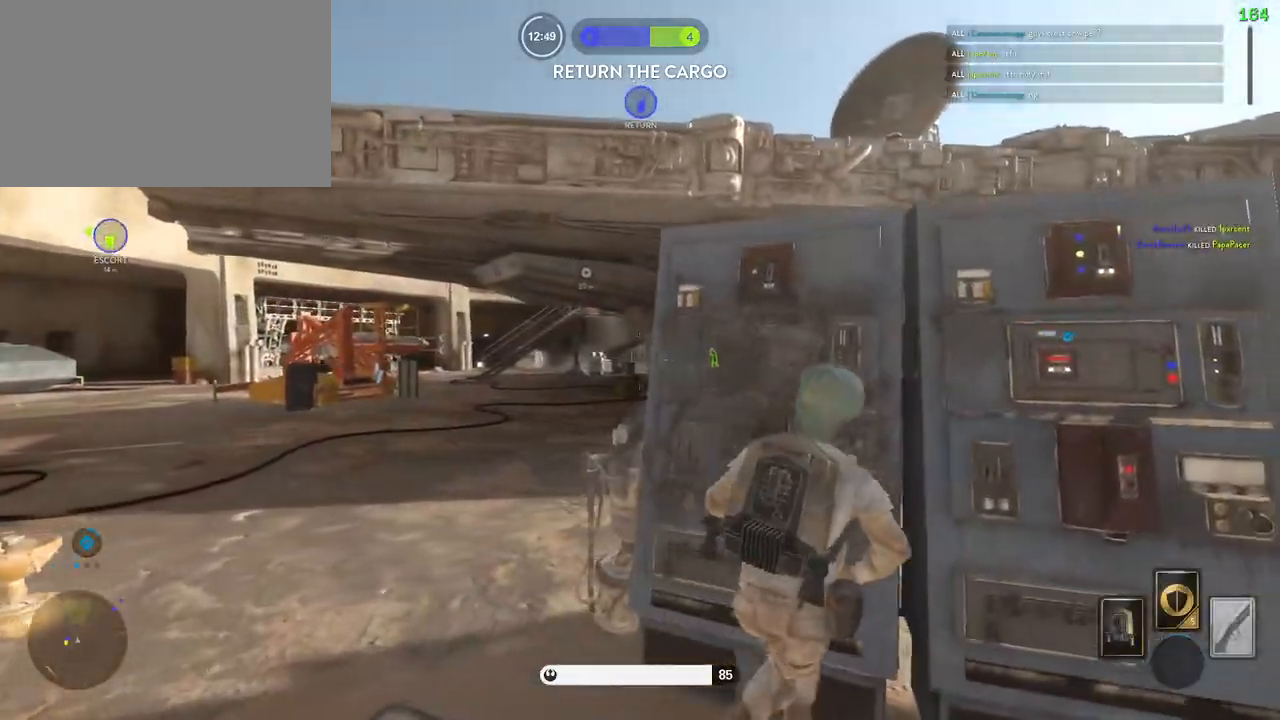
{"keys": [], "mouse": [], "events": [[50, "a", "down"], [83, "d", "up"], [217, "a", "up"]]}
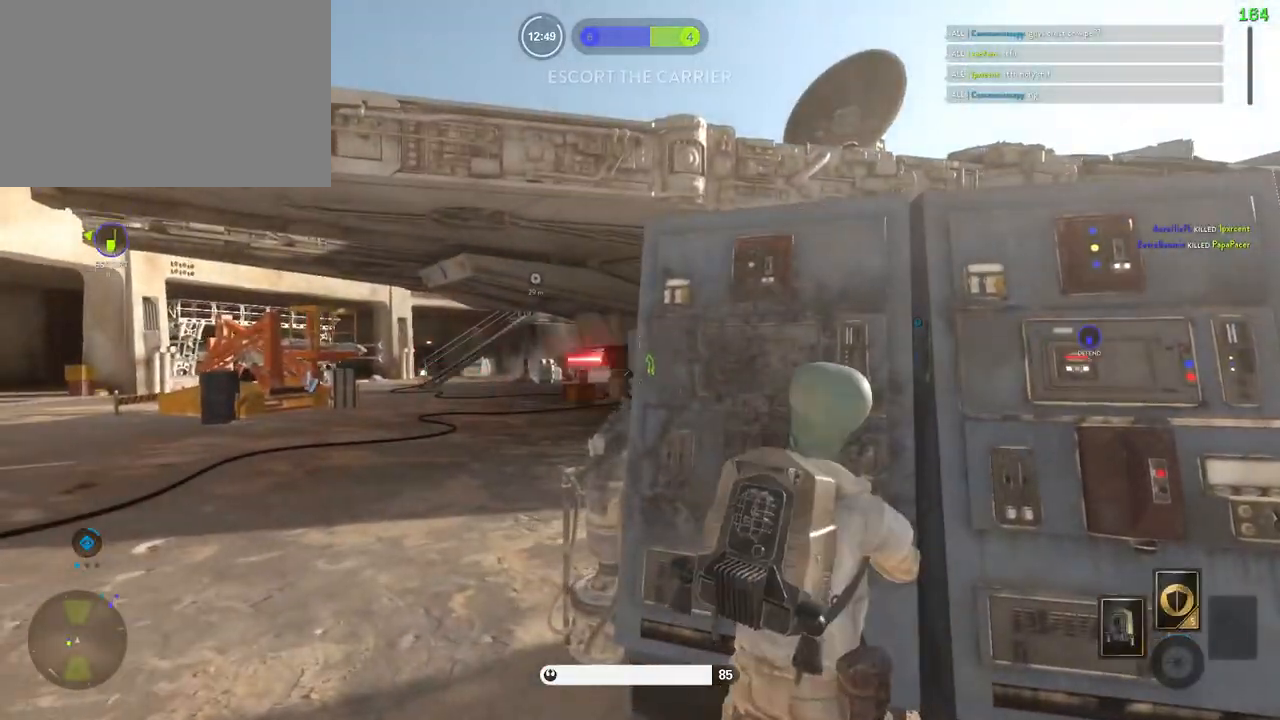
{"keys": ["a"], "mouse": [], "events": [[167, "a", "down"]]}
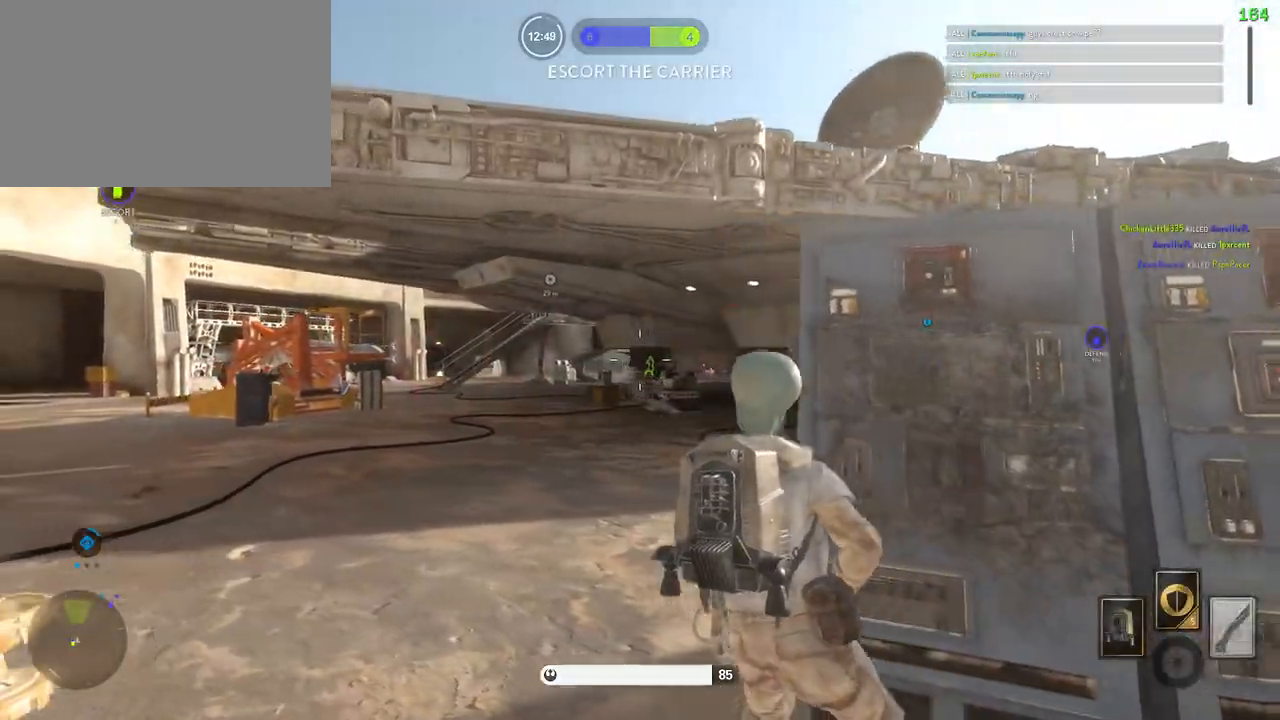
{"keys": ["d"], "mouse": [], "events": [[117, "a", "up"], [117, "d", "down"]]}
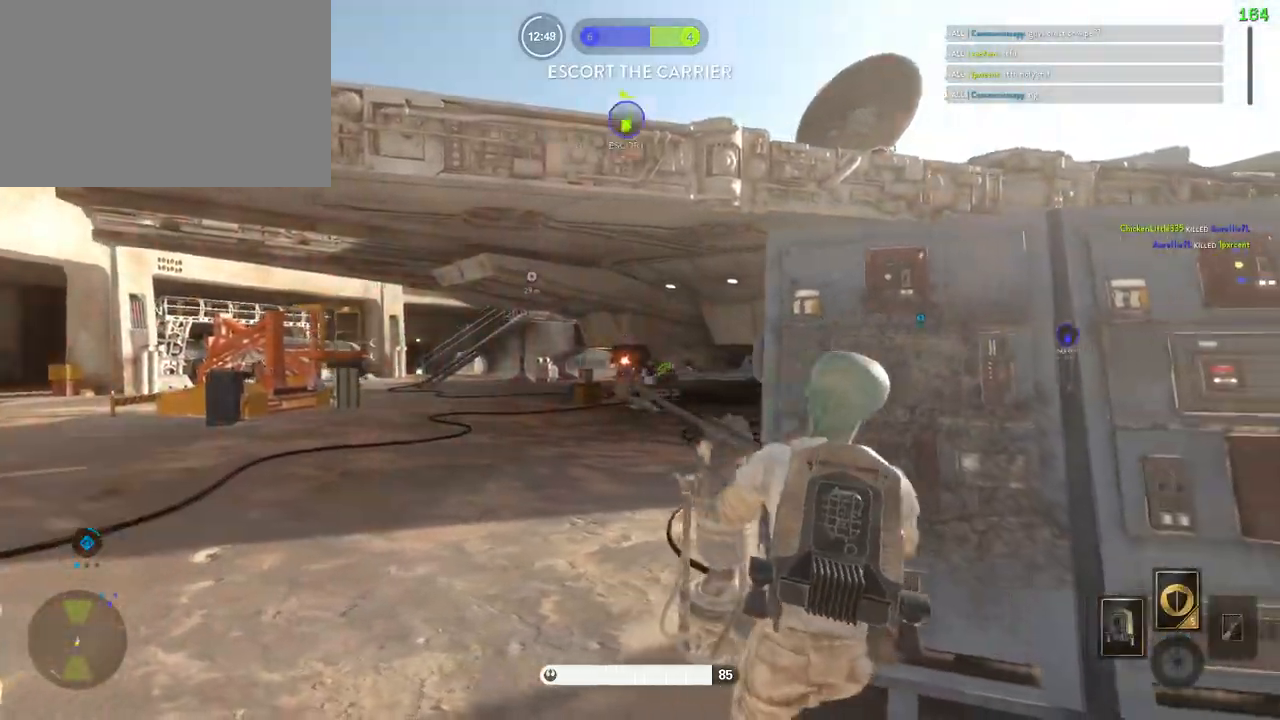
{"keys": ["a"], "mouse": ["left"], "events": [[100, "a", "down"], [150, "ctrl", "down"], [150, "d", "up"], [283, "ctrl", "up"], [450, "mouse_left", "down"]]}
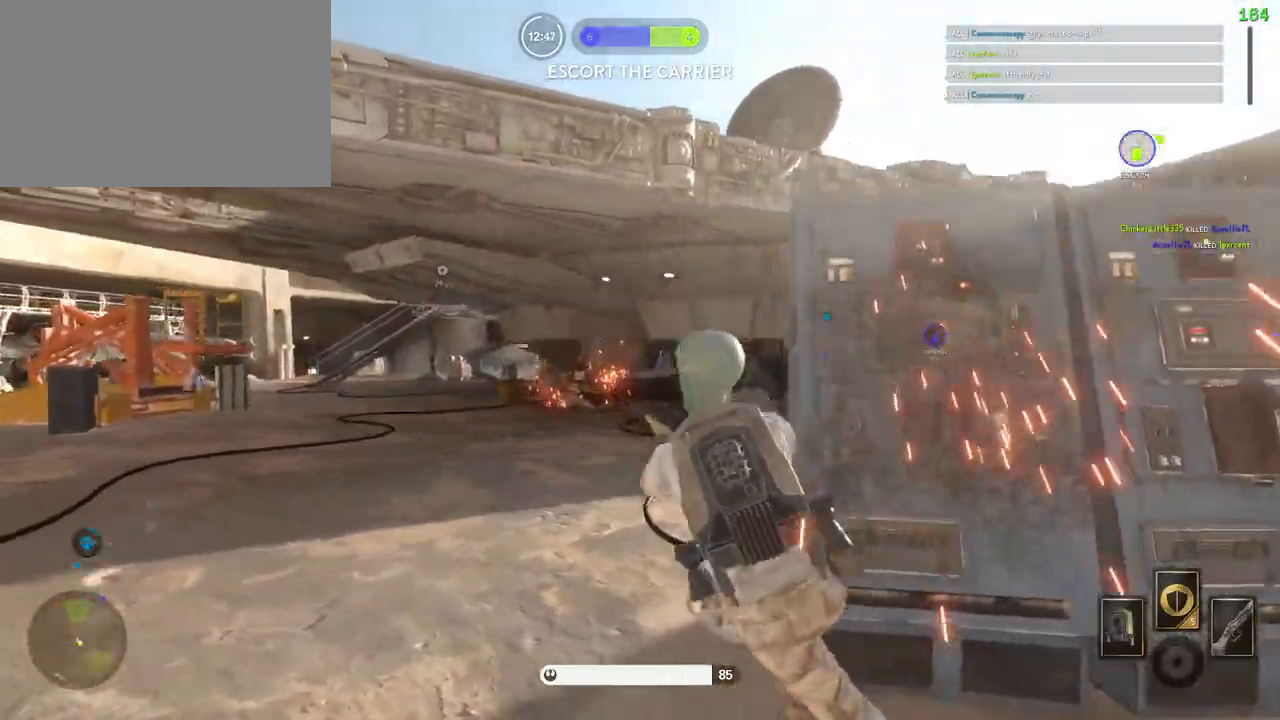
{"keys": ["d", "shift", "w"], "mouse": [], "events": [[17, "mouse_left", "up"], [83, "mouse_left", "down"], [117, "c", "down"], [183, "mouse_left", "up"], [200, "c", "up"], [233, "mouse_left", "down"], [333, "a", "up"], [333, "w", "down"], [350, "mouse_left", "up"], [367, "d", "down"], [433, "shift", "down"], [450, "d", "up"], [483, "d", "down"]]}
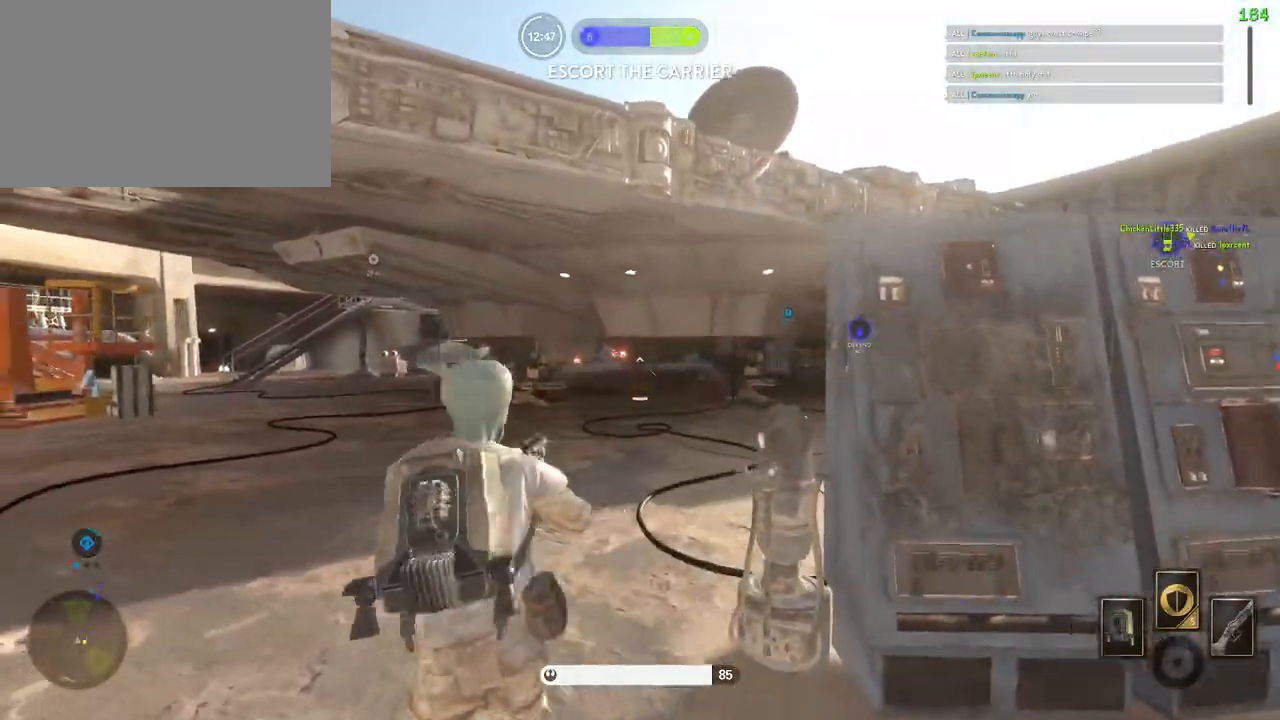
{"keys": ["d", "shift", "w"], "mouse": [], "events": [[200, "space", "down"], [417, "space", "up"]]}
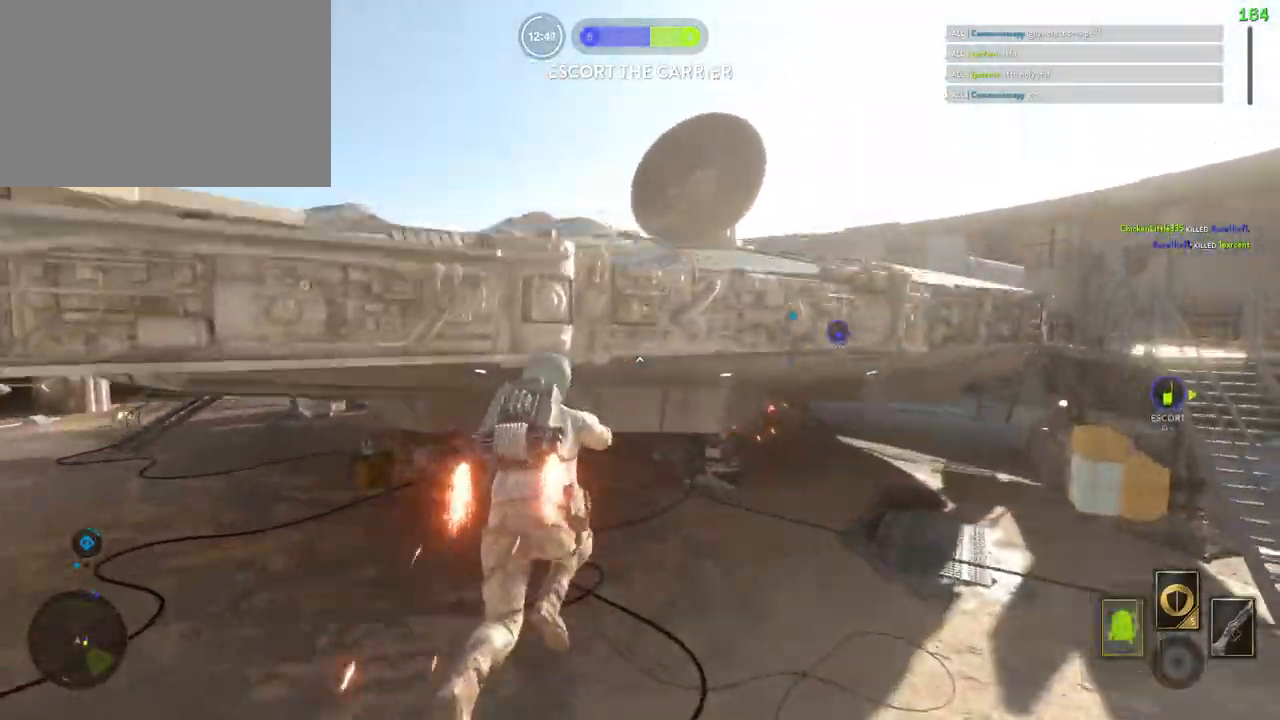
{"keys": ["a", "shift", "w"], "mouse": []}
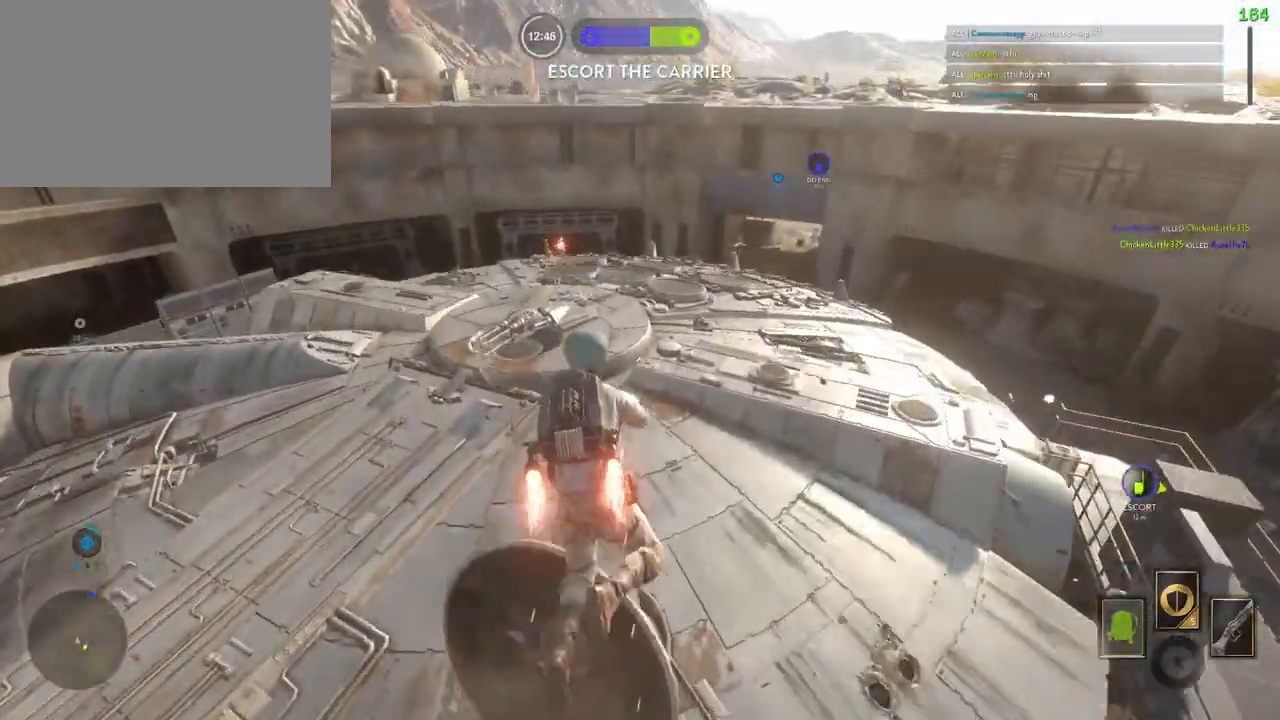
{"keys": ["d", "w"], "mouse": [], "events": [[183, "shift", "up"], [233, "a", "up"], [250, "d", "down"]]}
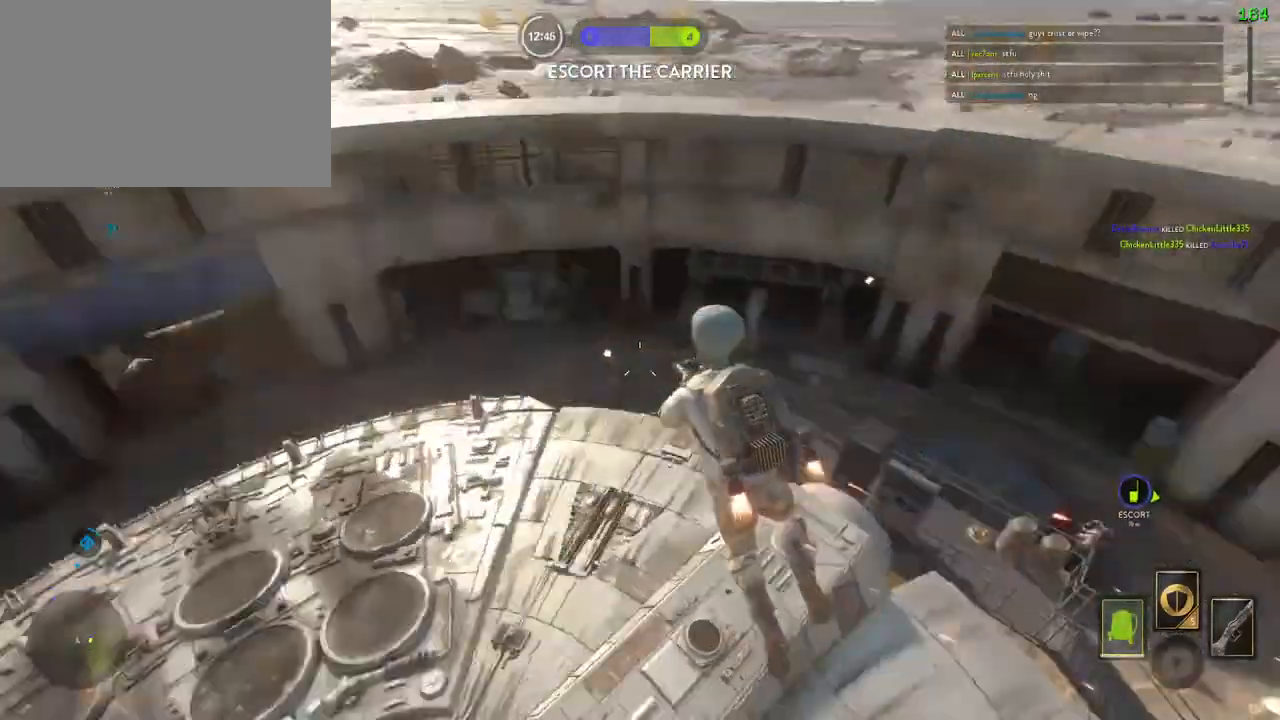
{"keys": ["d", "shift", "w"], "mouse": []}